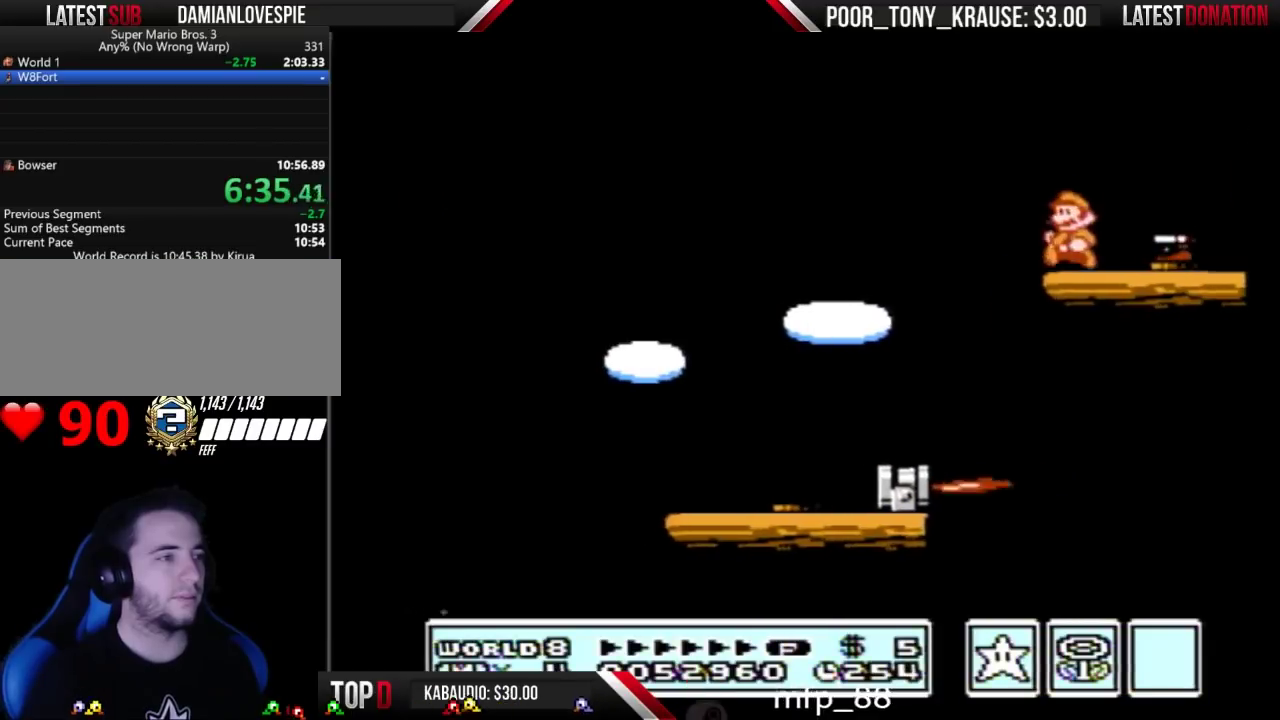
Gameplay with a controller (Nintendo layout); each line is a JSON object with the inputs held at the frame after it. "events" lists button and stick changes between this image and that frame as [ms after this image, input, new state], when the widget could be followed in between. Not read: L3 R3.
{"buttons": ["B"], "events": [[67, "DPAD_LEFT", "up"], [100, "DPAD_RIGHT", "down"], [167, "A", "down"], [200, "DPAD_RIGHT", "up"], [267, "A", "up"]]}
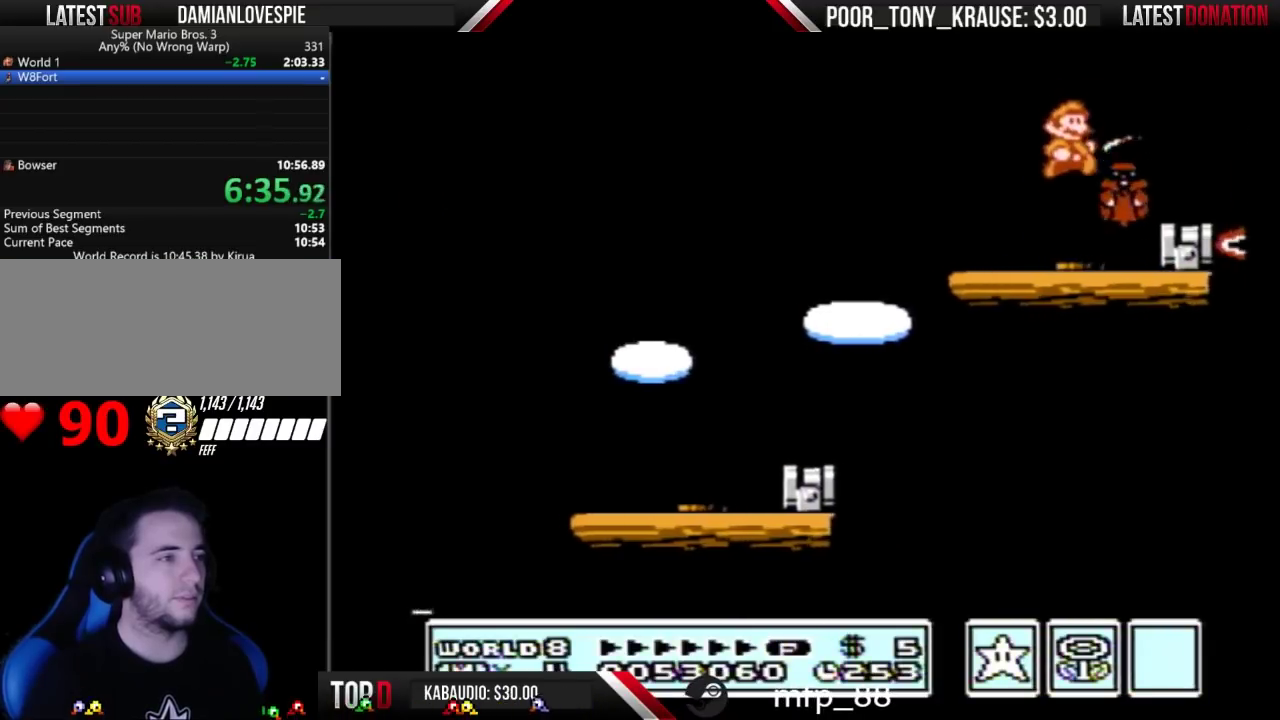
{"buttons": ["DPAD_RIGHT"], "events": [[33, "DPAD_RIGHT", "down"], [67, "B", "up"], [167, "B", "down"], [267, "DPAD_RIGHT", "up"], [333, "A", "down"], [433, "A", "up"], [433, "DPAD_RIGHT", "down"], [467, "B", "up"]]}
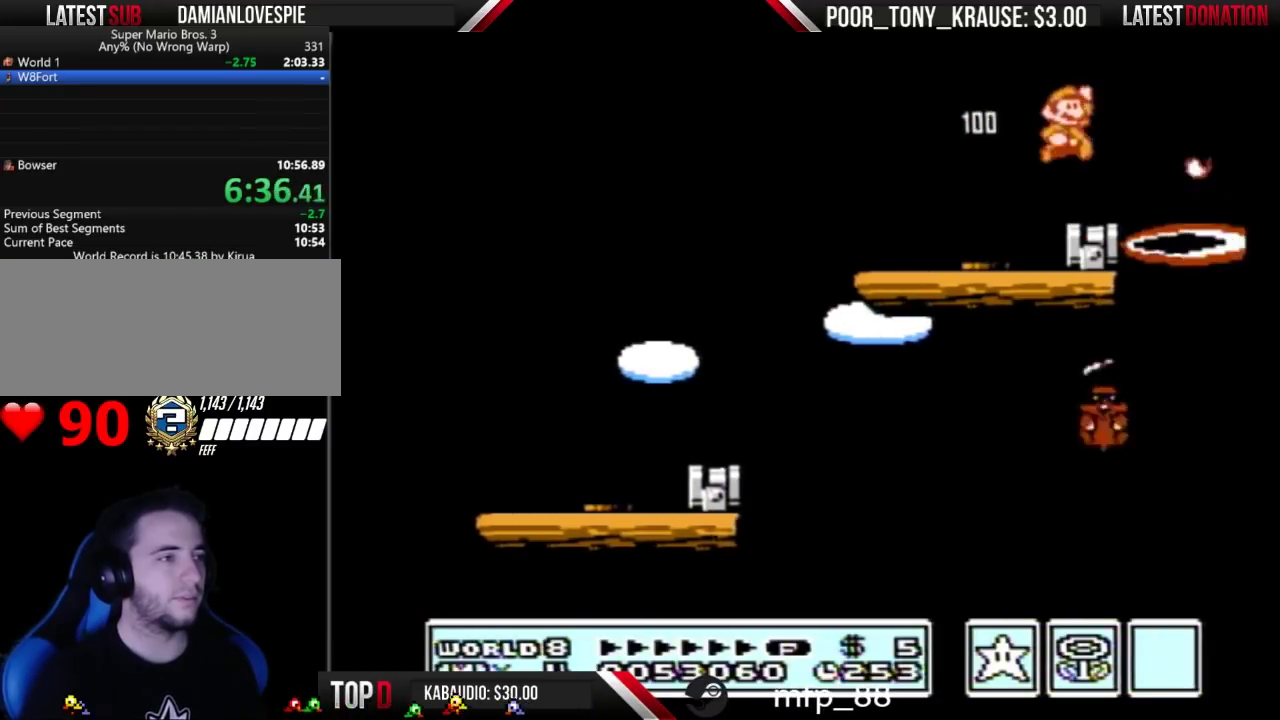
{"buttons": ["B", "DPAD_LEFT"], "events": [[67, "DPAD_RIGHT", "up"], [100, "B", "down"], [100, "DPAD_LEFT", "down"], [233, "DPAD_LEFT", "up"], [500, "DPAD_LEFT", "down"]]}
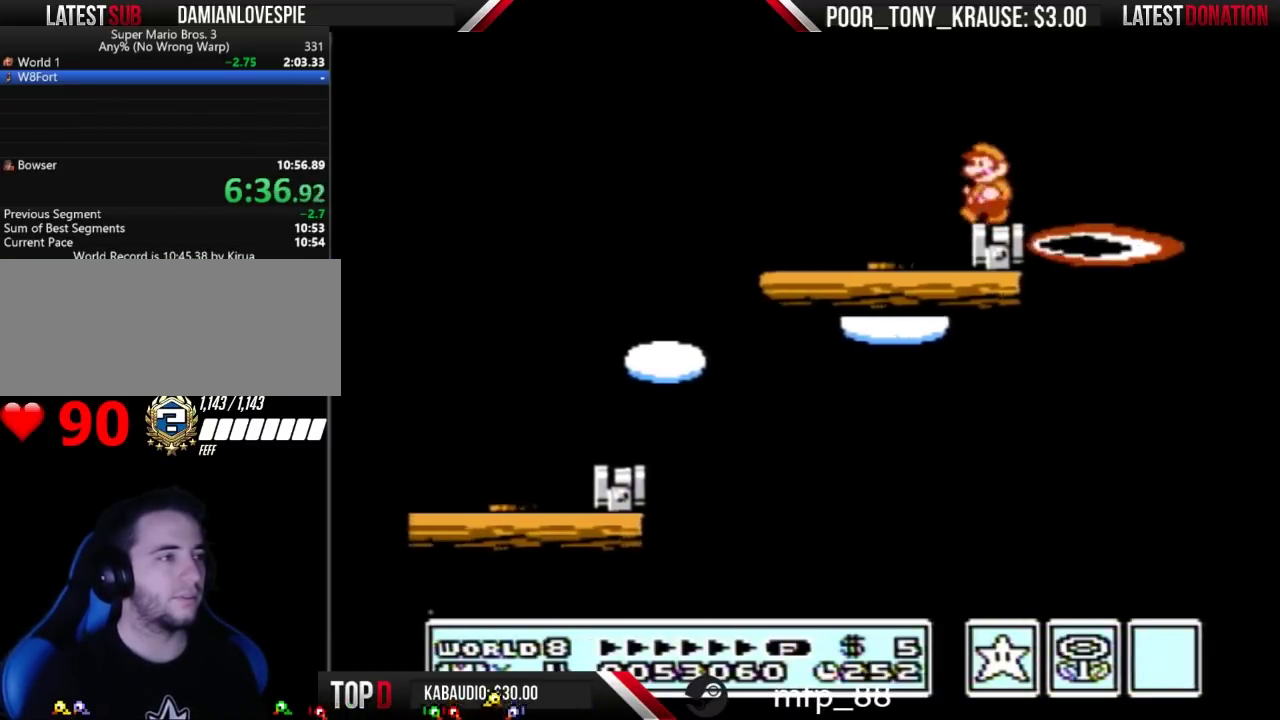
{"buttons": ["B"], "events": [[133, "DPAD_LEFT", "up"]]}
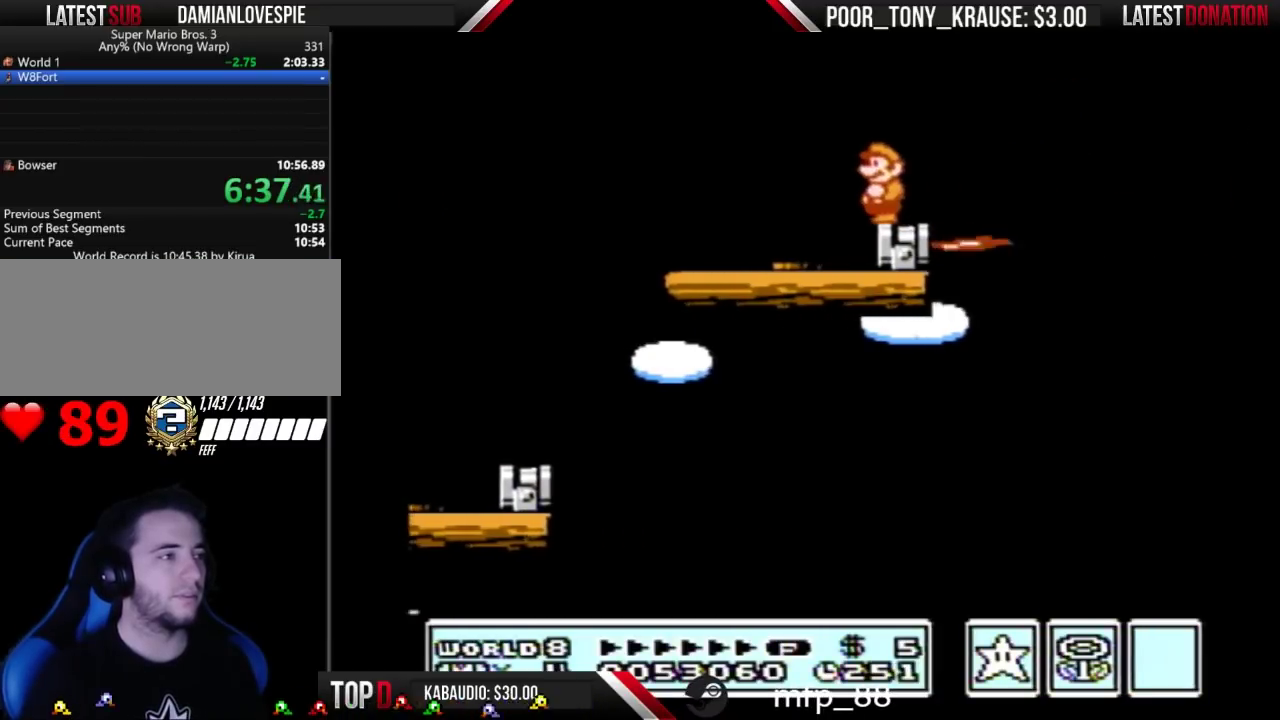
{"buttons": ["A", "B", "DPAD_RIGHT"], "events": [[100, "DPAD_RIGHT", "down"], [333, "A", "down"]]}
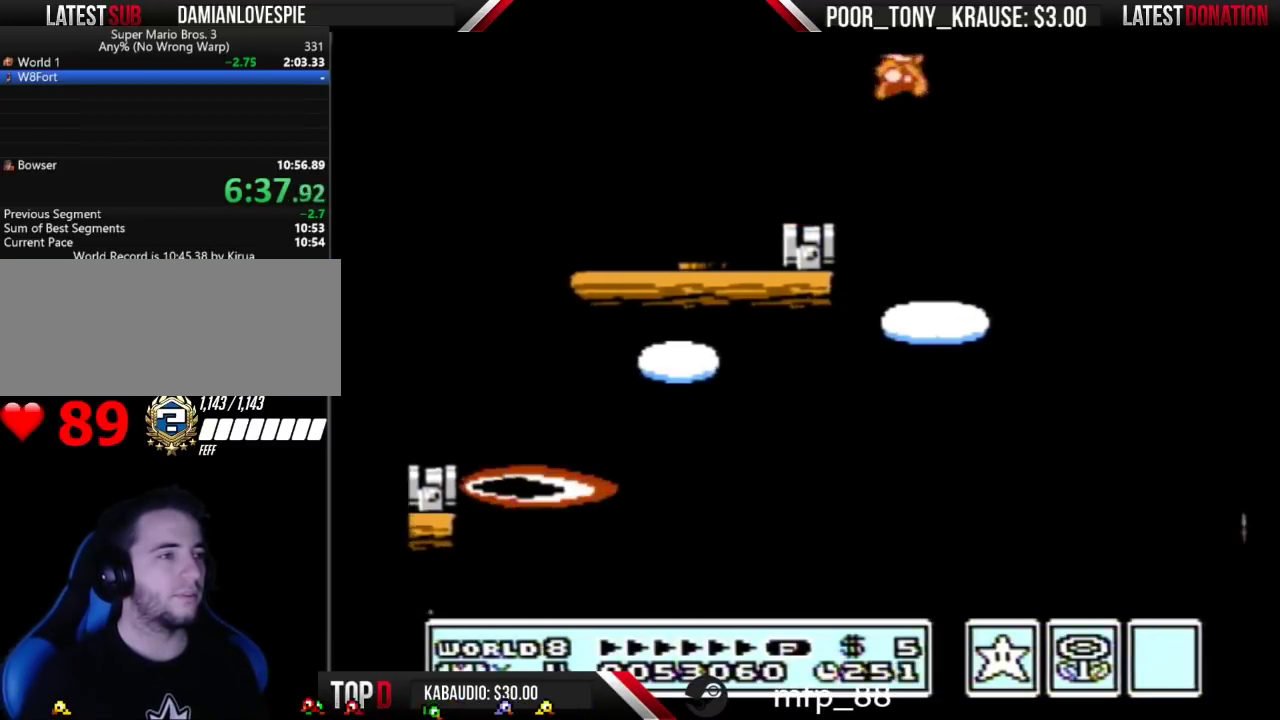
{"buttons": ["B", "DPAD_RIGHT"], "events": [[233, "A", "up"], [233, "B", "up"], [333, "B", "down"], [400, "B", "up"], [500, "B", "down"]]}
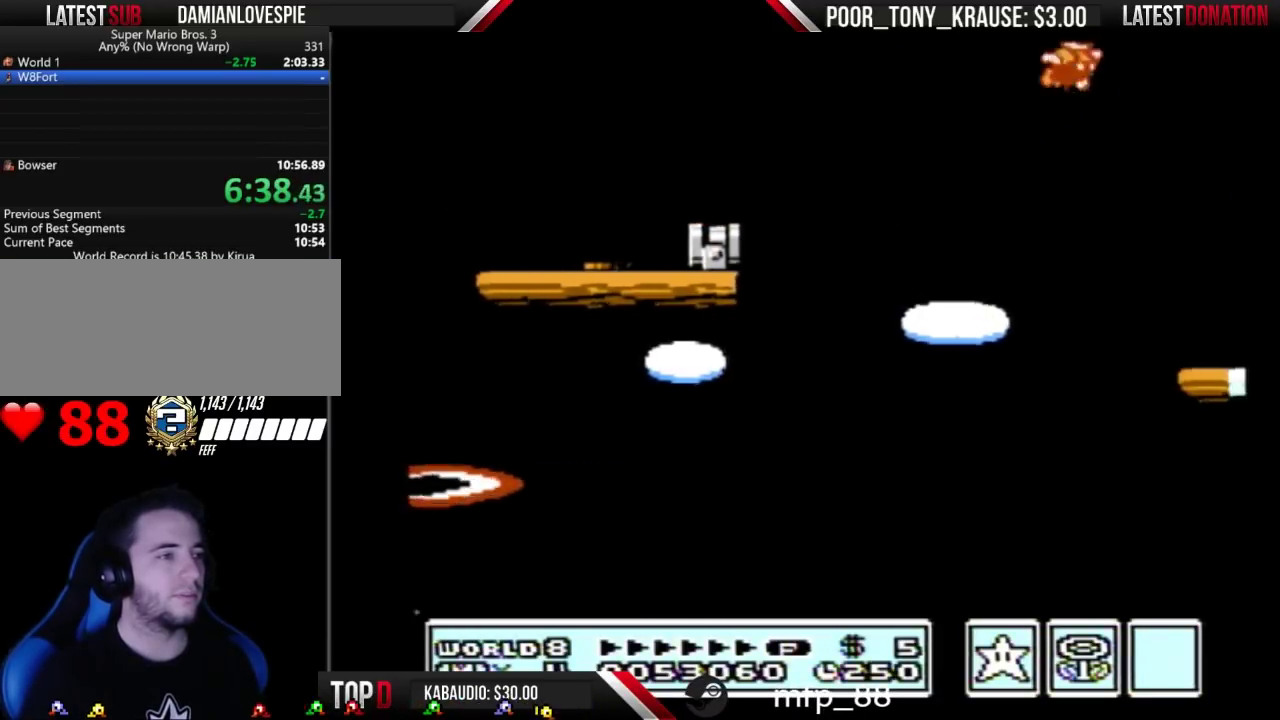
{"buttons": ["B", "DPAD_RIGHT"], "events": [[67, "B", "up"], [133, "B", "down"], [200, "B", "up"], [333, "B", "down"], [400, "B", "up"], [500, "B", "down"]]}
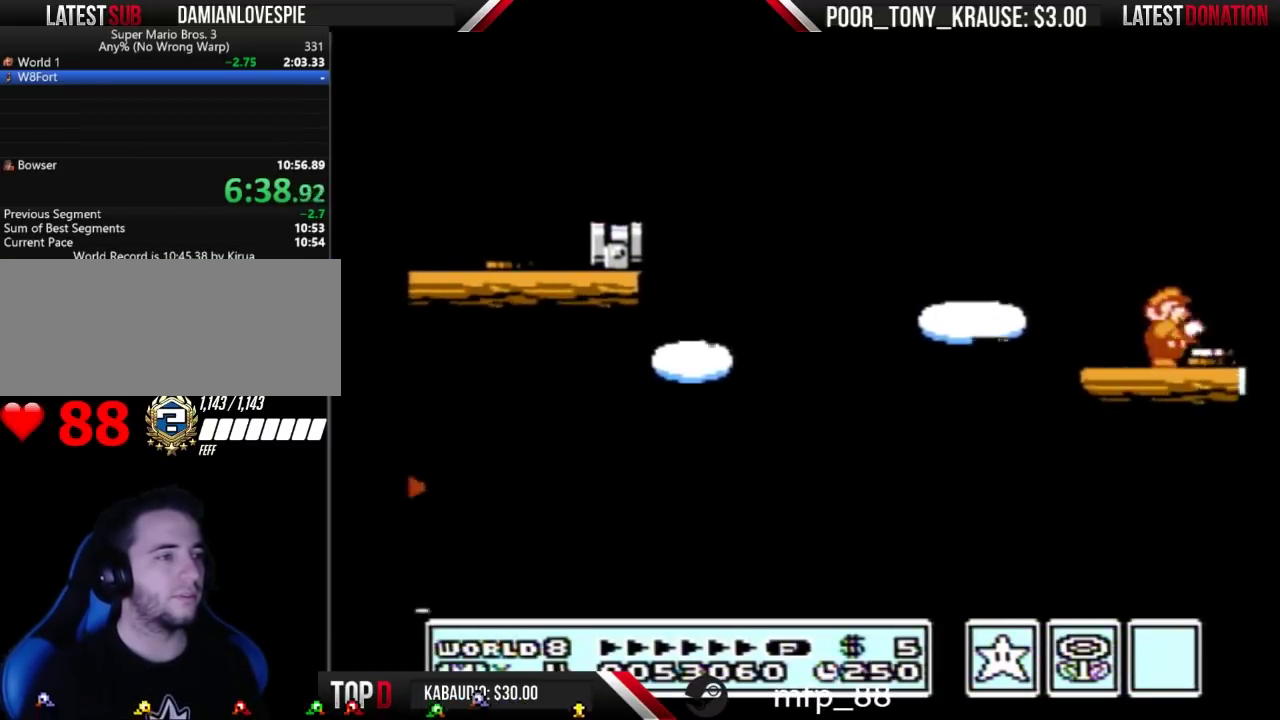
{"buttons": ["B", "DPAD_RIGHT"], "events": [[100, "B", "up"], [267, "B", "down"]]}
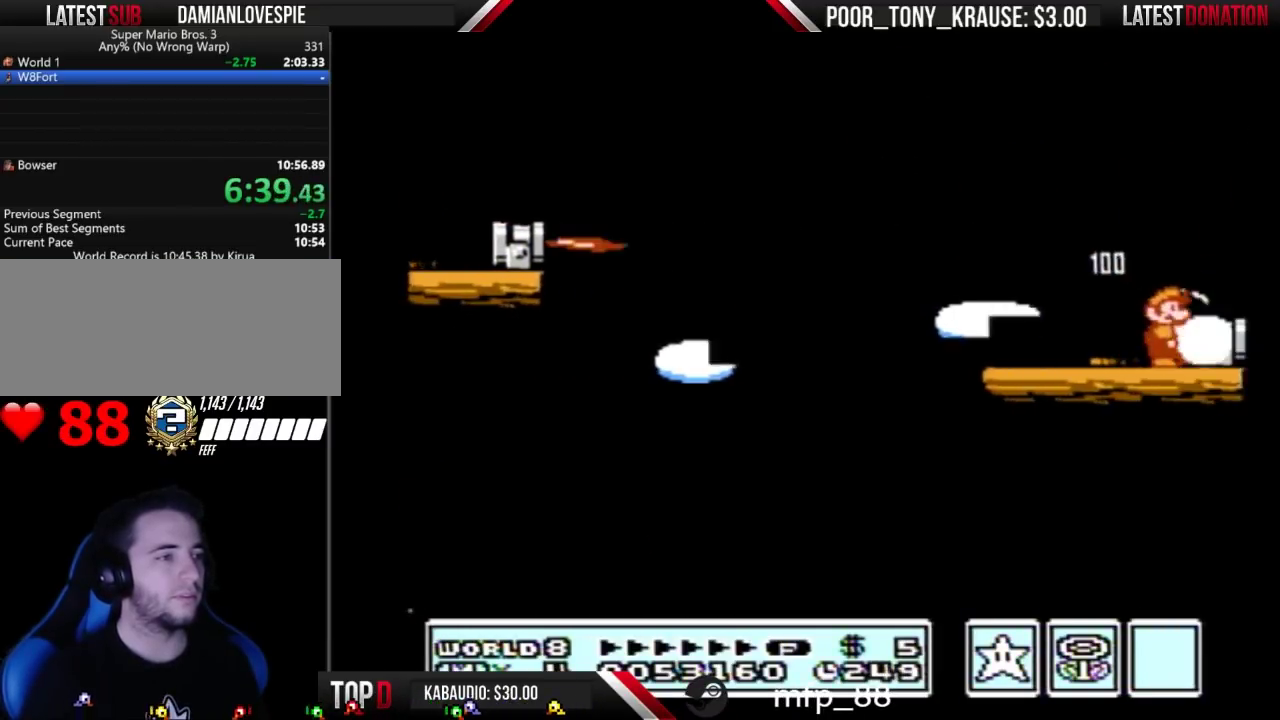
{"buttons": ["DPAD_LEFT"], "events": [[100, "DPAD_RIGHT", "up"], [133, "A", "down"], [200, "DPAD_RIGHT", "down"], [233, "A", "up"], [233, "B", "up"], [367, "DPAD_RIGHT", "up"], [433, "DPAD_LEFT", "down"]]}
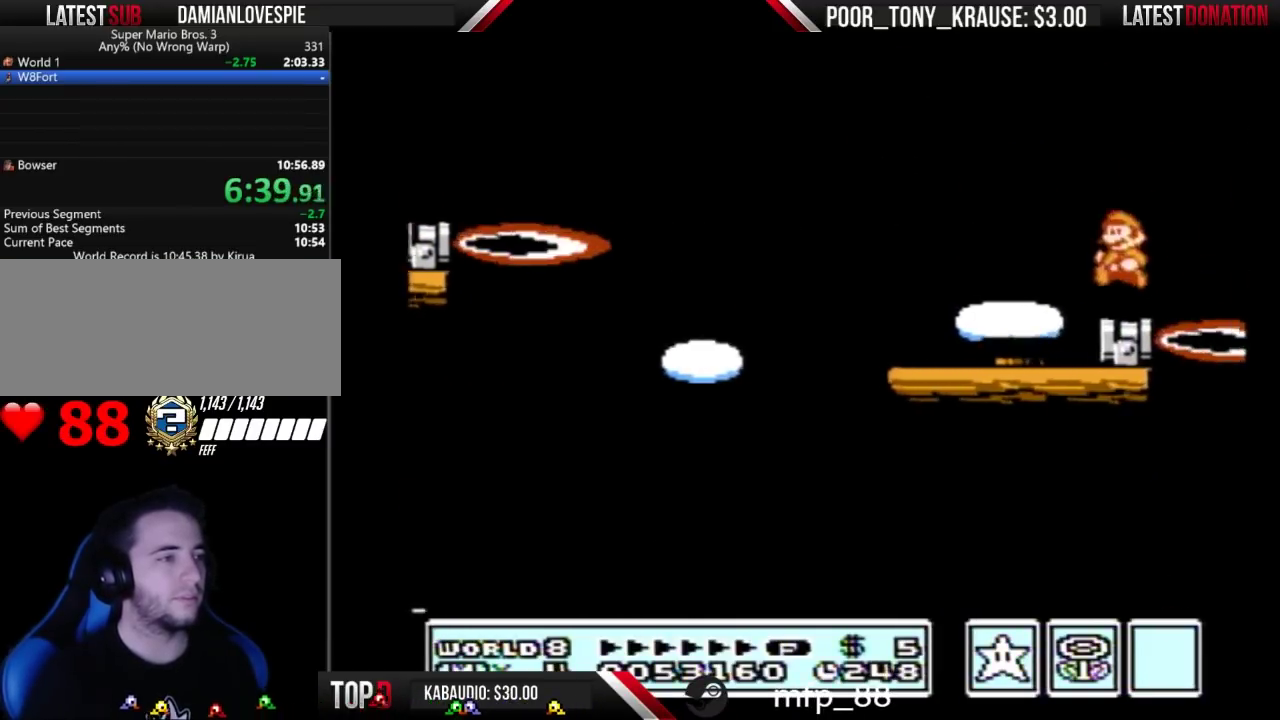
{"buttons": [], "events": [[33, "DPAD_LEFT", "up"], [167, "B", "down"], [233, "B", "up"]]}
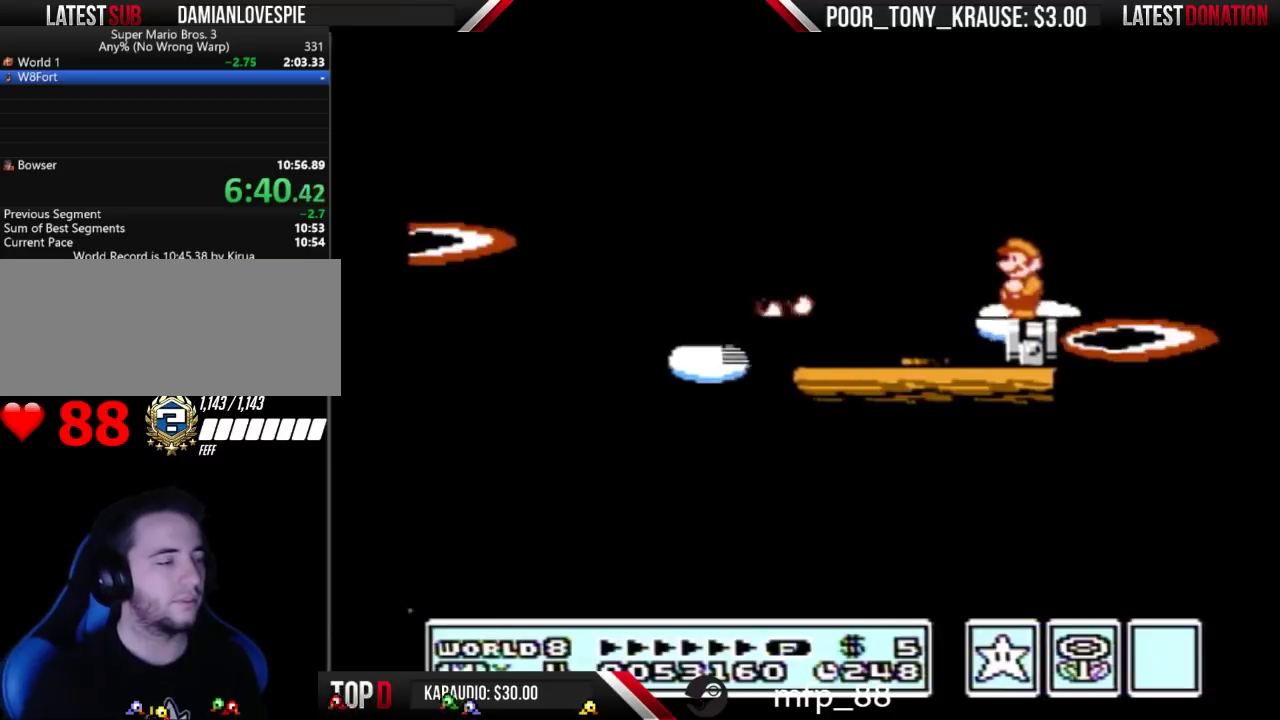
{"buttons": [], "events": []}
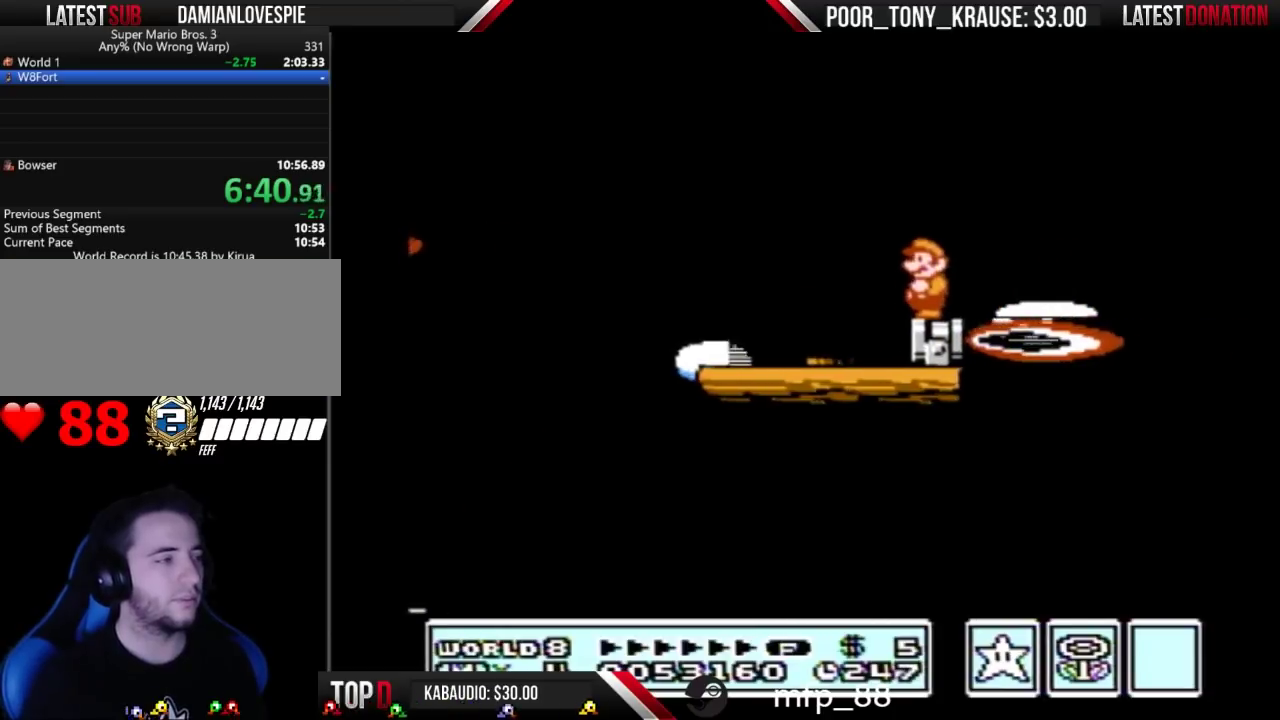
{"buttons": ["B"], "events": [[167, "B", "down"], [233, "B", "up"], [467, "B", "down"]]}
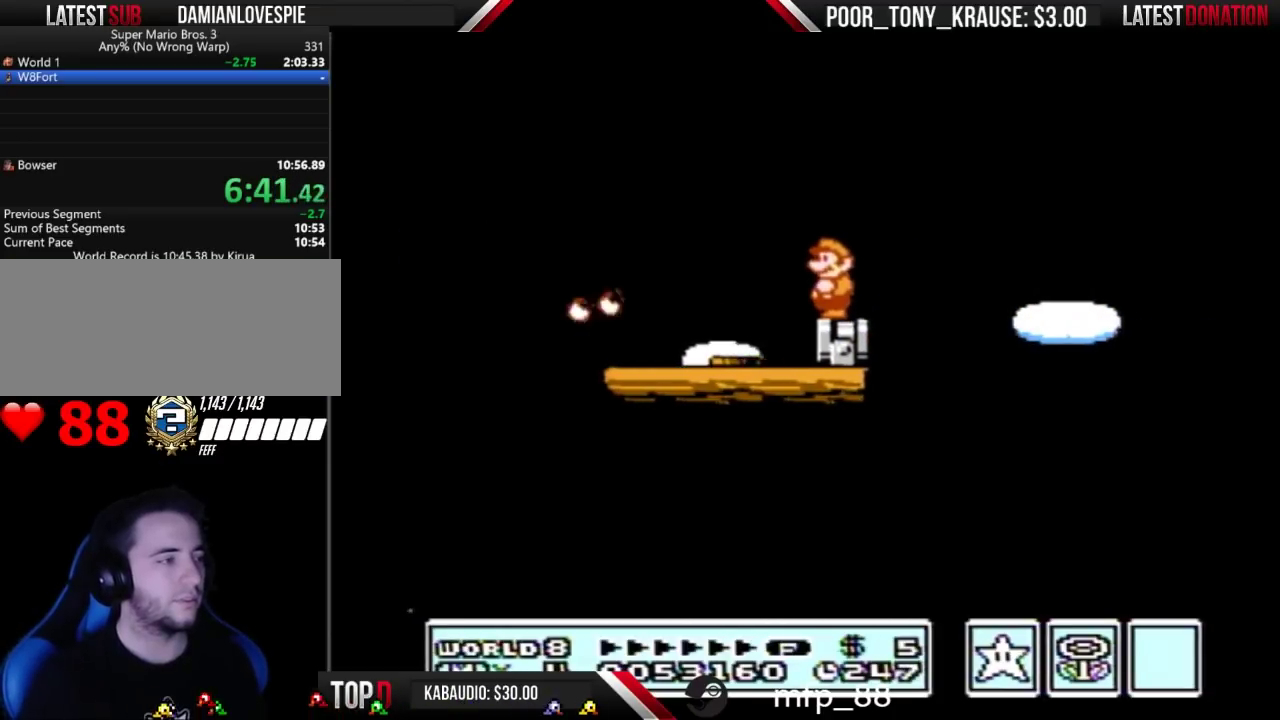
{"buttons": ["B"], "events": []}
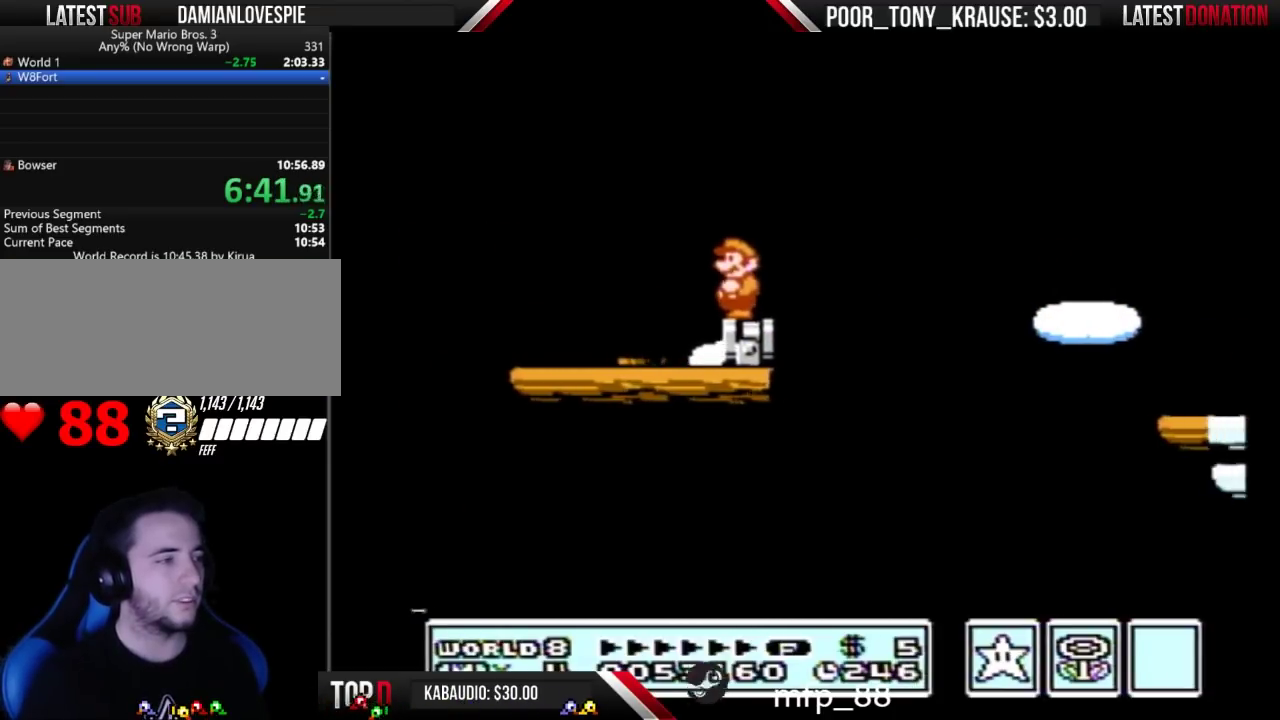
{"buttons": ["A", "B", "DPAD_RIGHT"], "events": [[67, "DPAD_RIGHT", "down"], [200, "A", "down"]]}
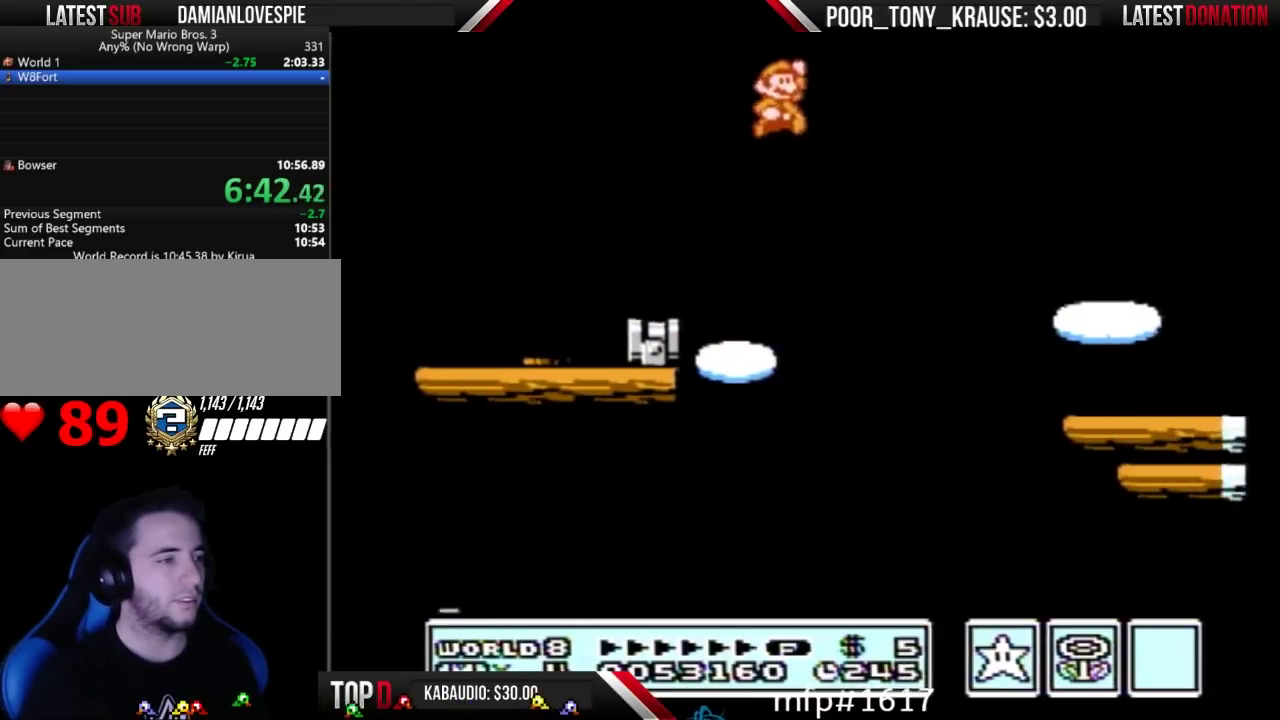
{"buttons": ["B", "DPAD_RIGHT"], "events": [[100, "A", "up"], [100, "B", "up"], [233, "B", "down"]]}
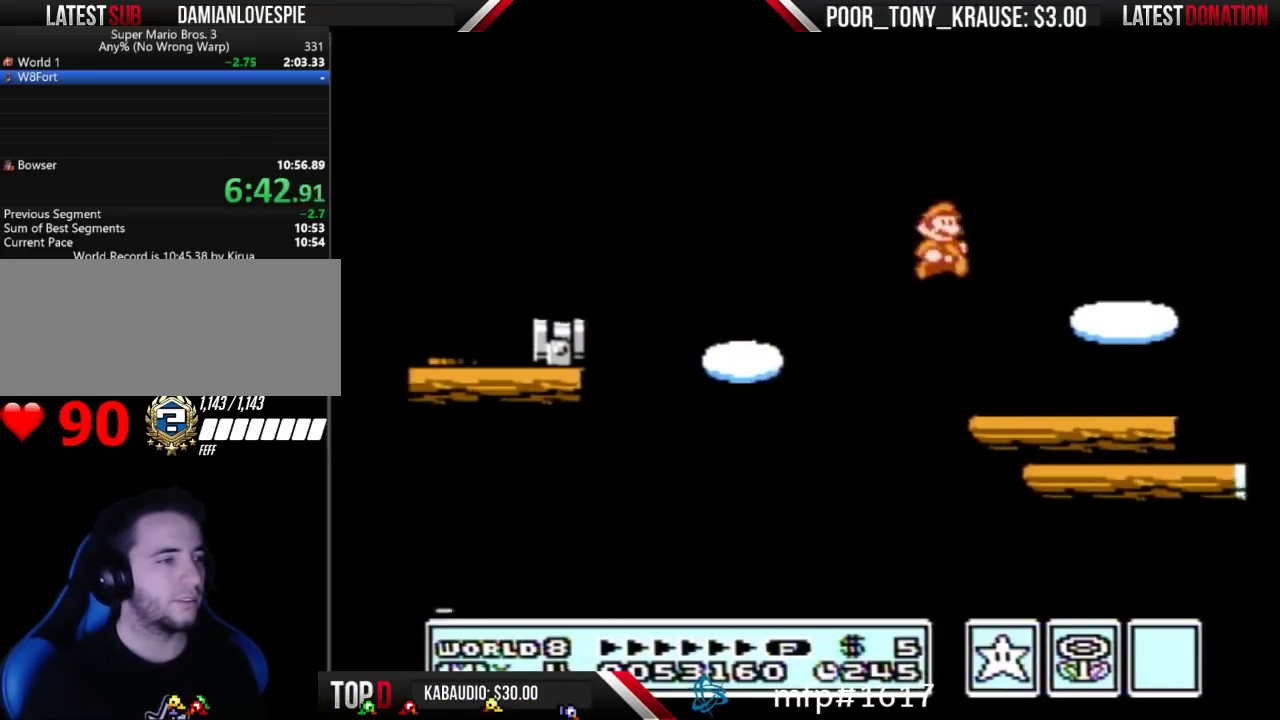
{"buttons": ["A", "B", "DPAD_RIGHT"], "events": [[367, "A", "down"]]}
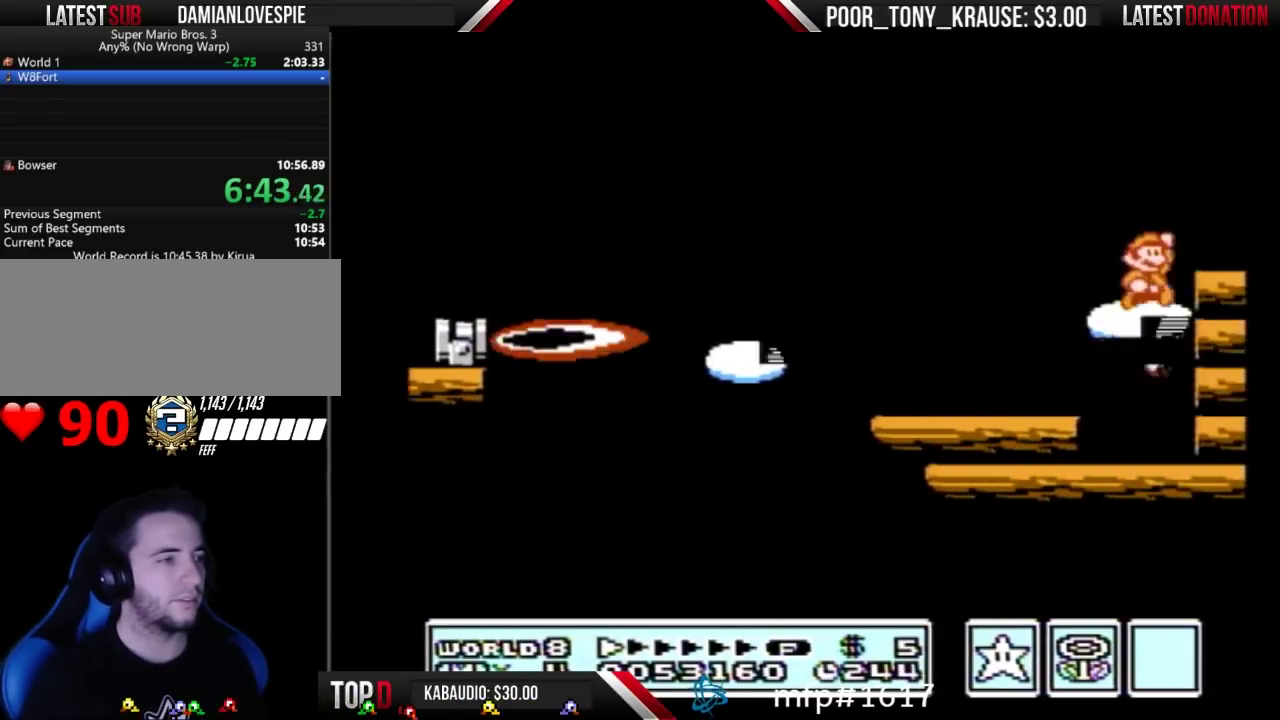
{"buttons": ["B", "DPAD_DOWN", "DPAD_RIGHT"], "events": [[433, "A", "up"], [500, "DPAD_DOWN", "down"]]}
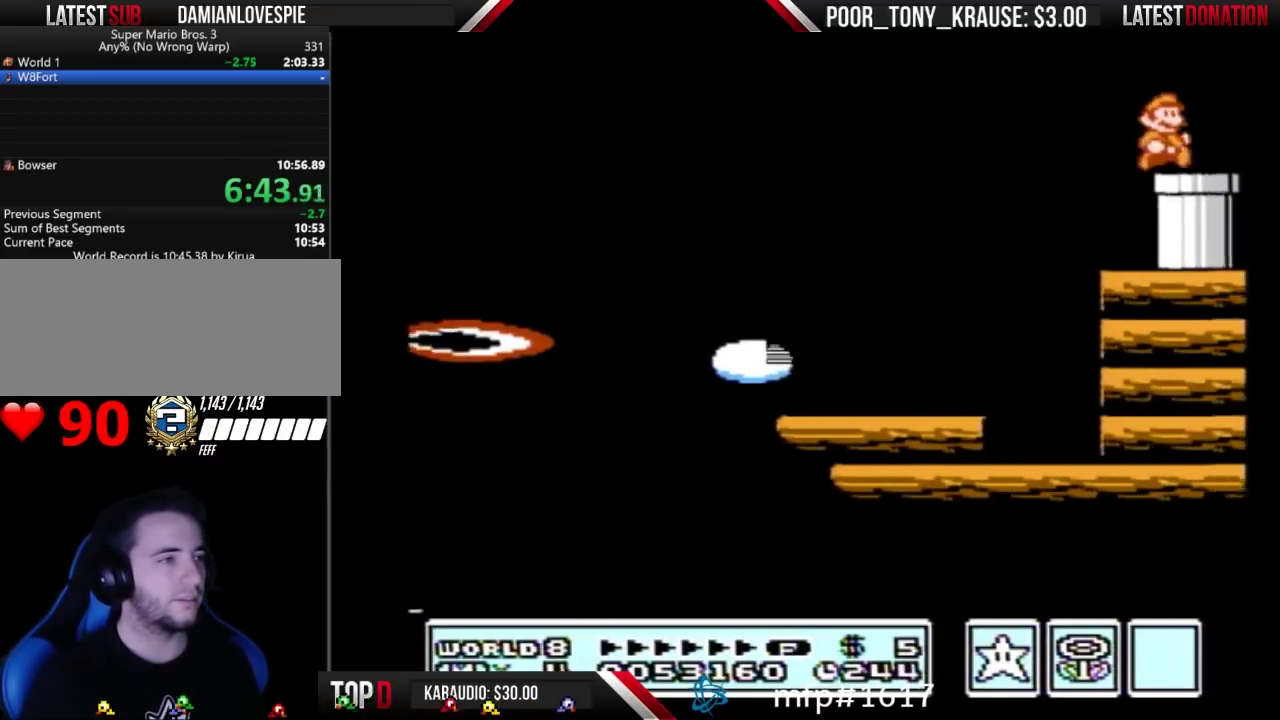
{"buttons": [], "events": [[33, "DPAD_RIGHT", "up"], [267, "B", "up"], [467, "DPAD_DOWN", "up"]]}
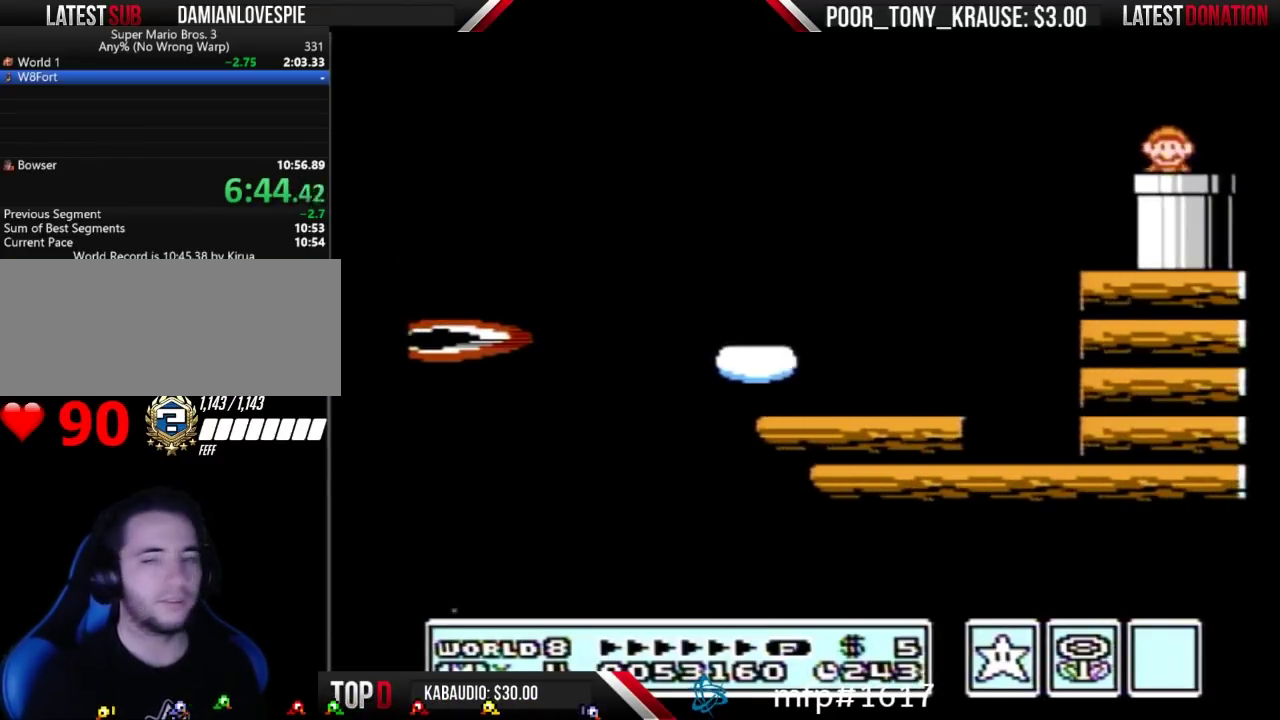
{"buttons": [], "events": []}
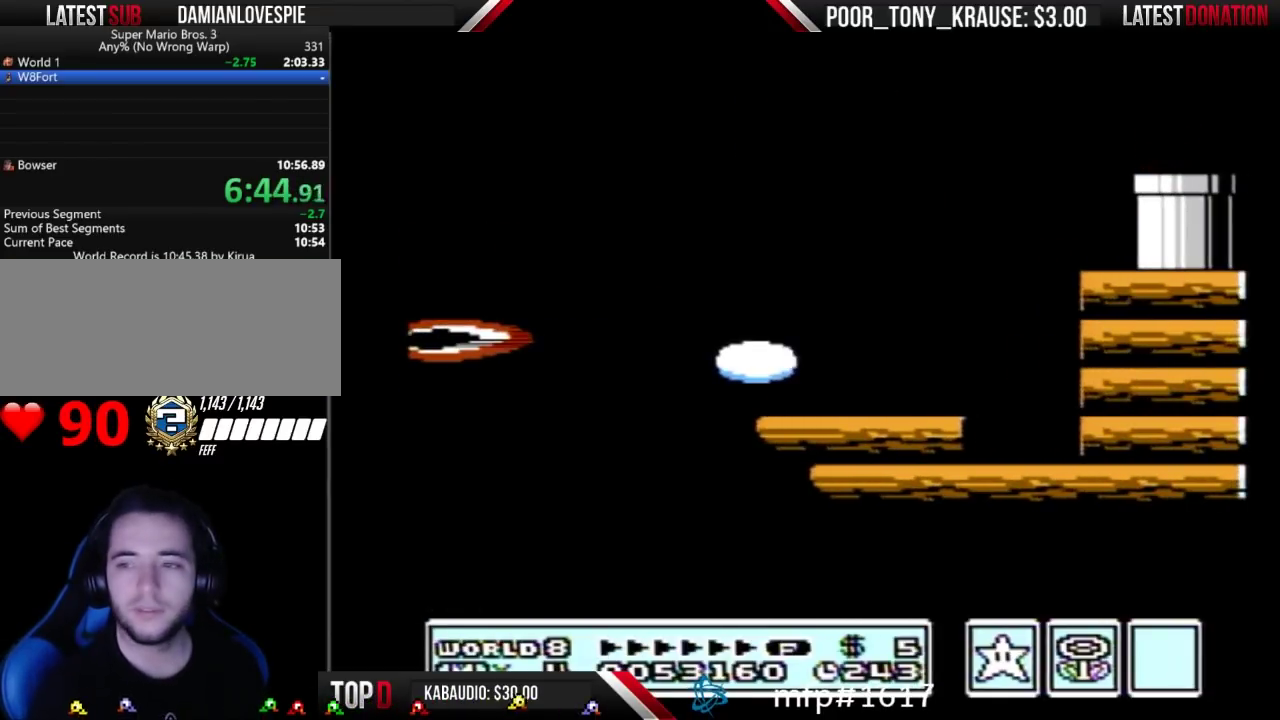
{"buttons": [], "events": []}